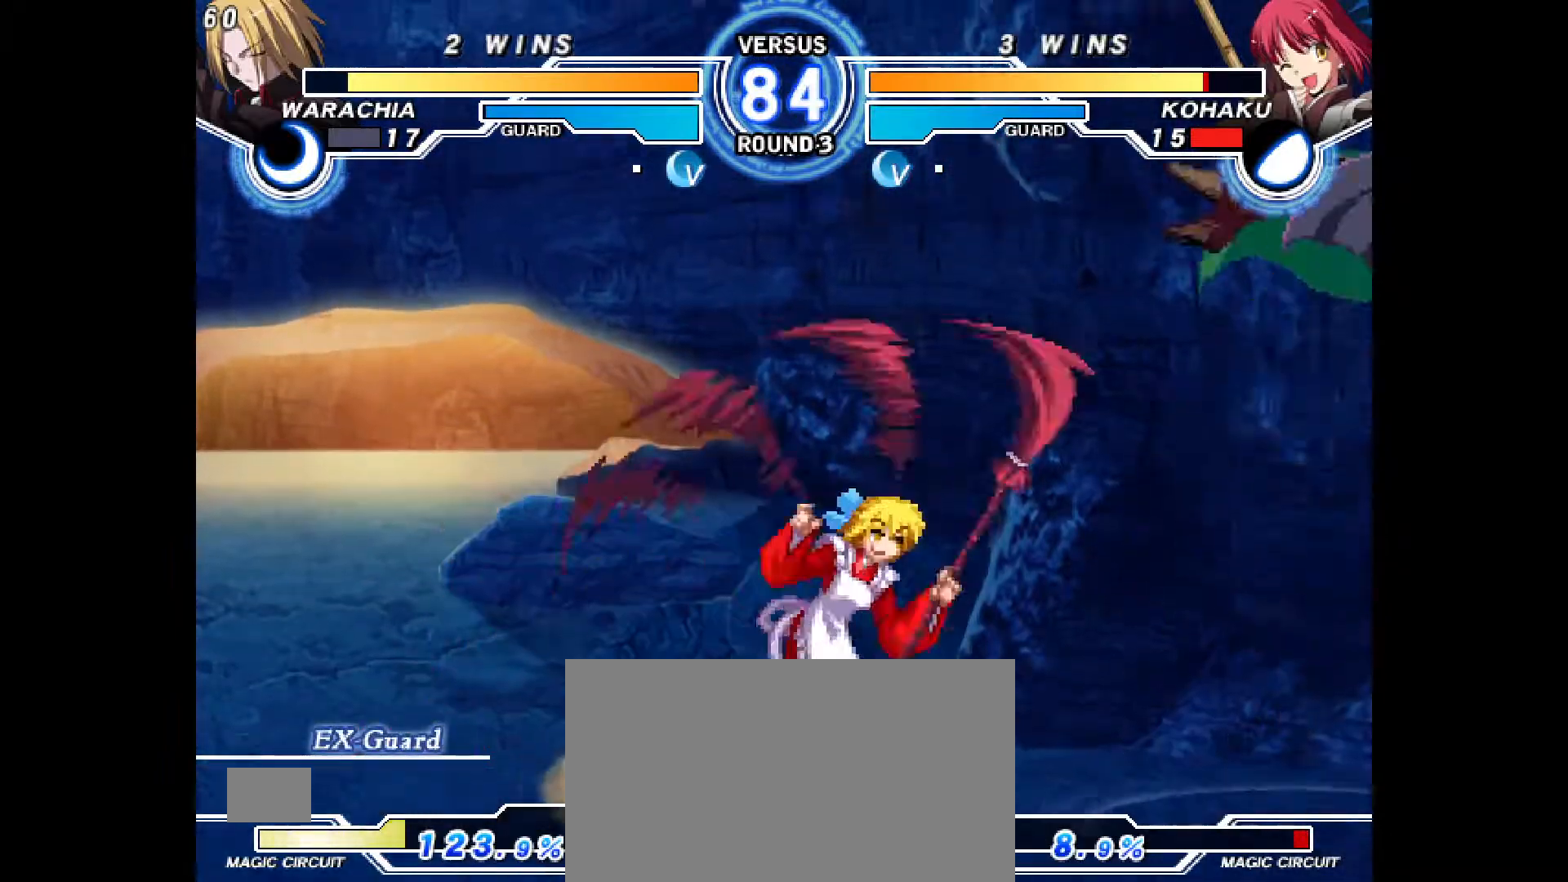
Gameplay with a controller (PlayStation layout); each line is a JSON object with the inputs held at the frame after it (dt_ms = milliseconds from this image to that frame). "events" lists button and stick changes between this image and that frame as [ms after this image, input, new state], when the widget could be followed in between. Not read: DPAD_LEFT DPAD_UP HOME L1 L3 R1 R3 START TOUCHPAD other_buttons.
{"dt_ms": 500, "buttons": [], "events": []}
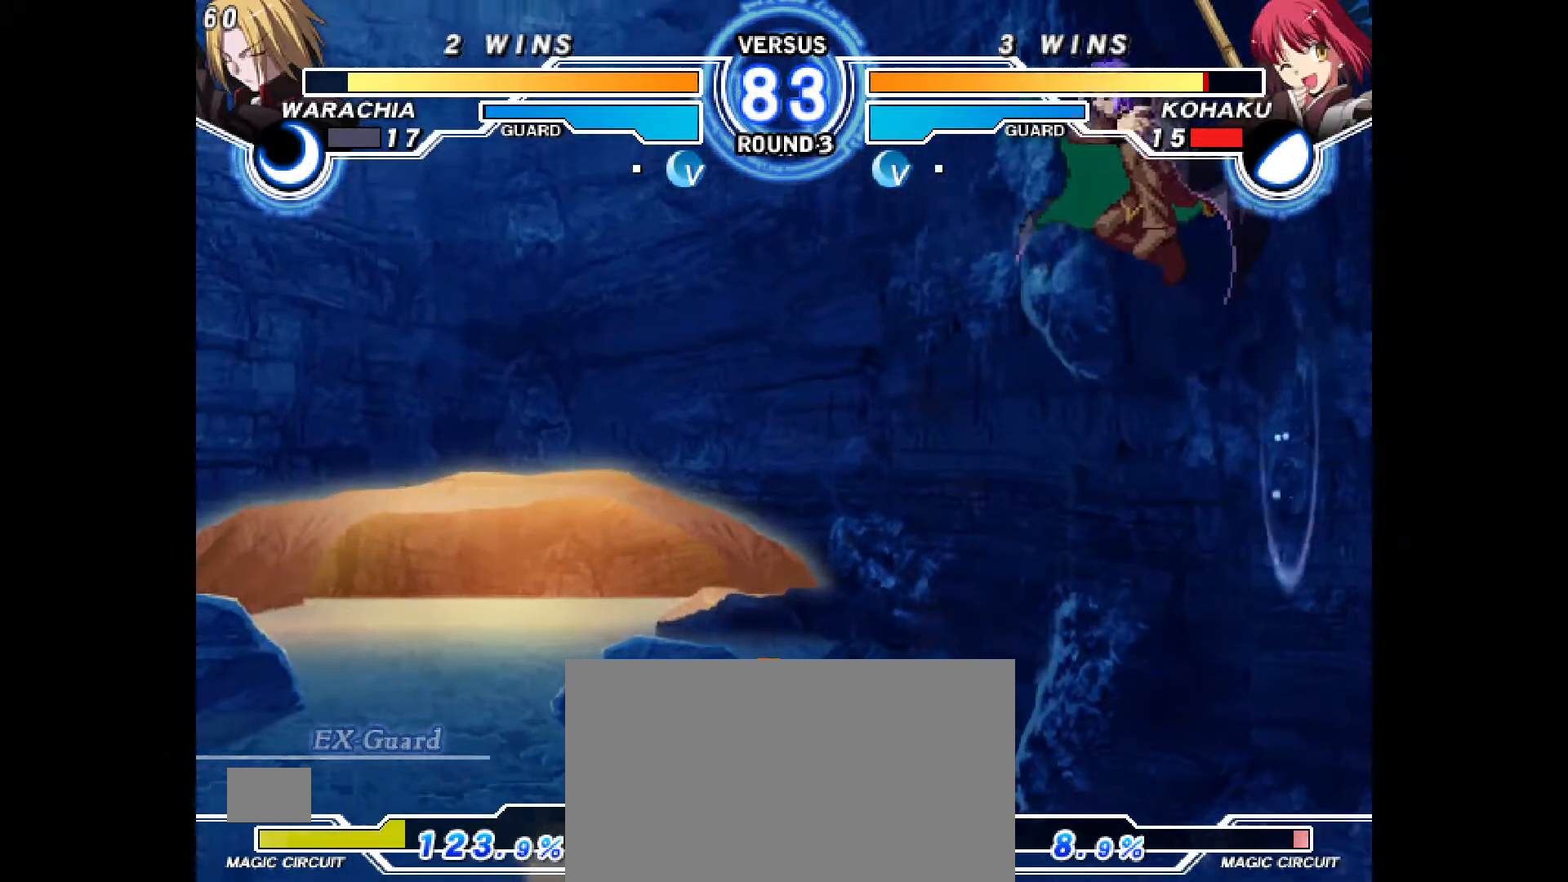
{"dt_ms": 500, "buttons": [], "events": [[50, "L2", "down"], [183, "L2", "up"]]}
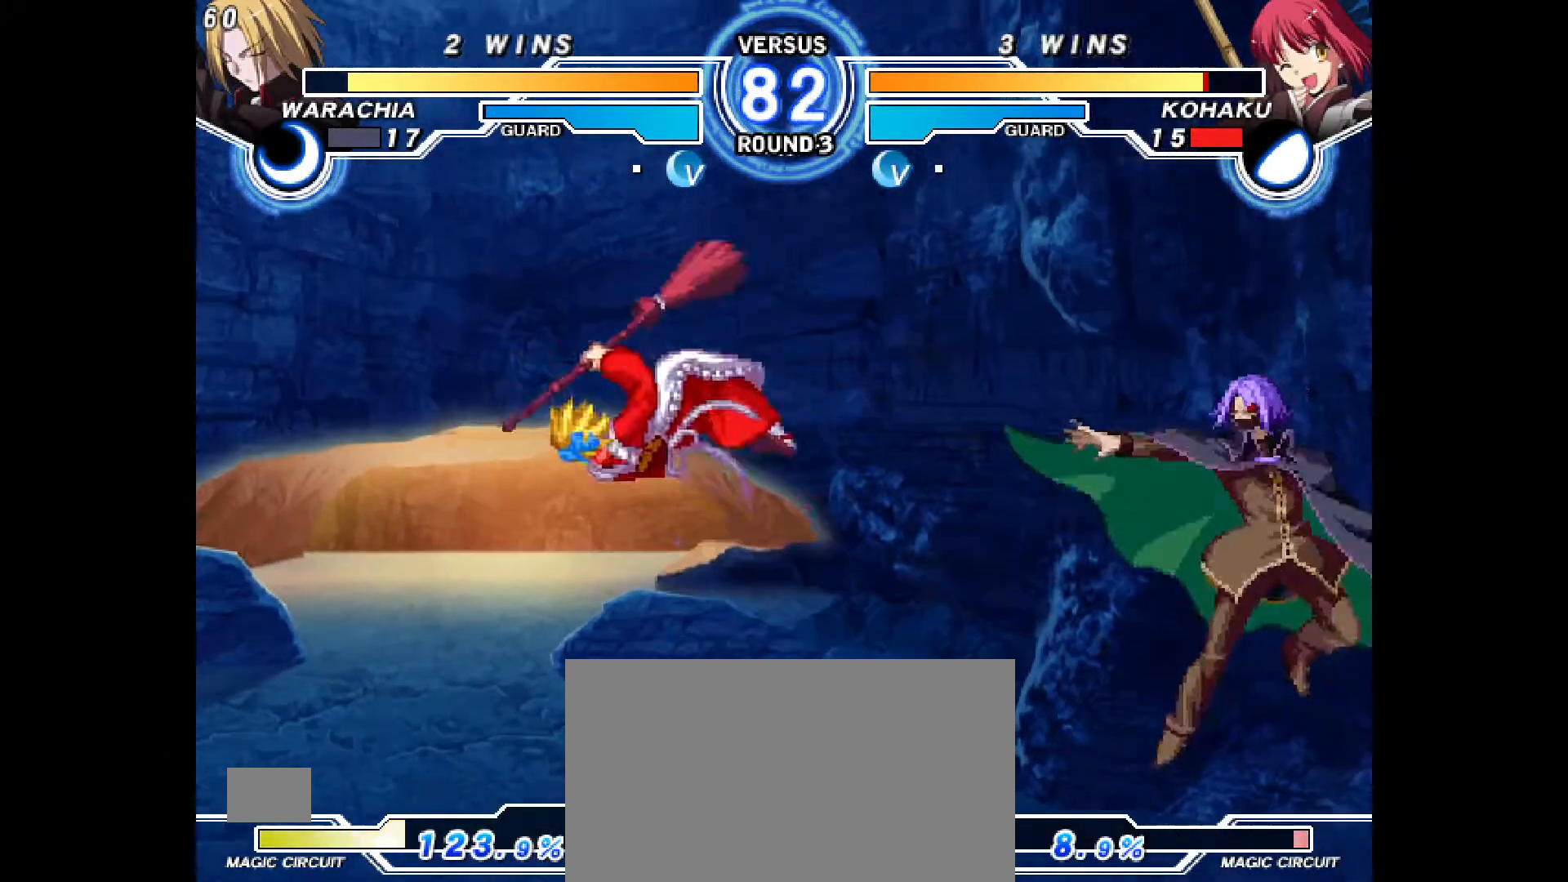
{"dt_ms": 500, "buttons": [], "events": [[67, "R2", "down"], [133, "R2", "up"]]}
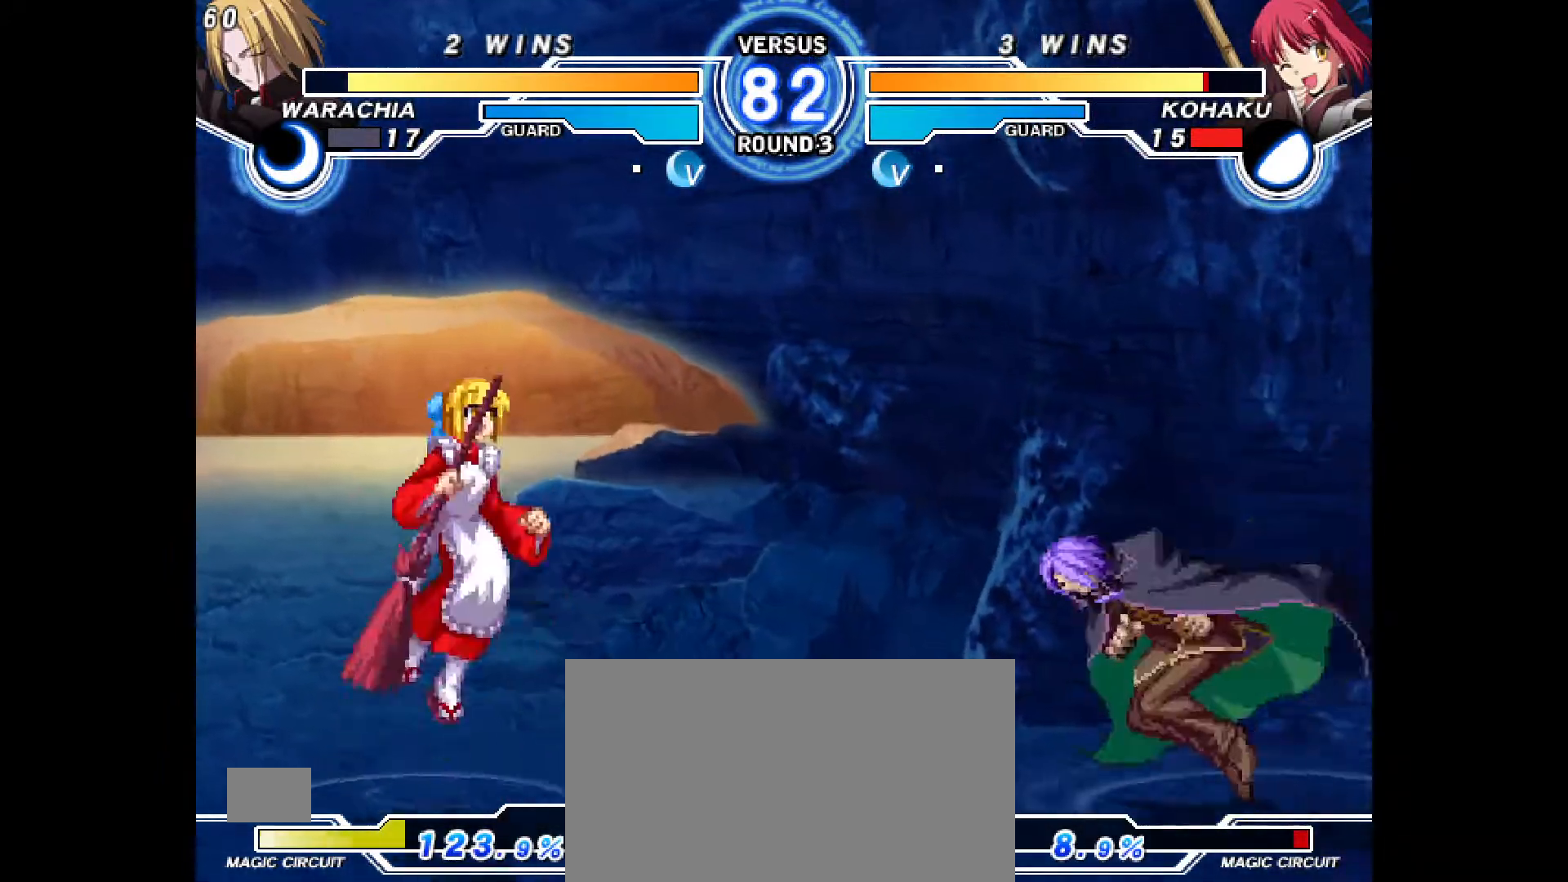
{"dt_ms": 500, "buttons": [], "events": [[17, "TRIANGLE", "down"], [67, "TRIANGLE", "up"], [217, "CIRCLE", "down"], [283, "CIRCLE", "up"], [450, "DPAD_RIGHT", "down"], [500, "DPAD_RIGHT", "up"]]}
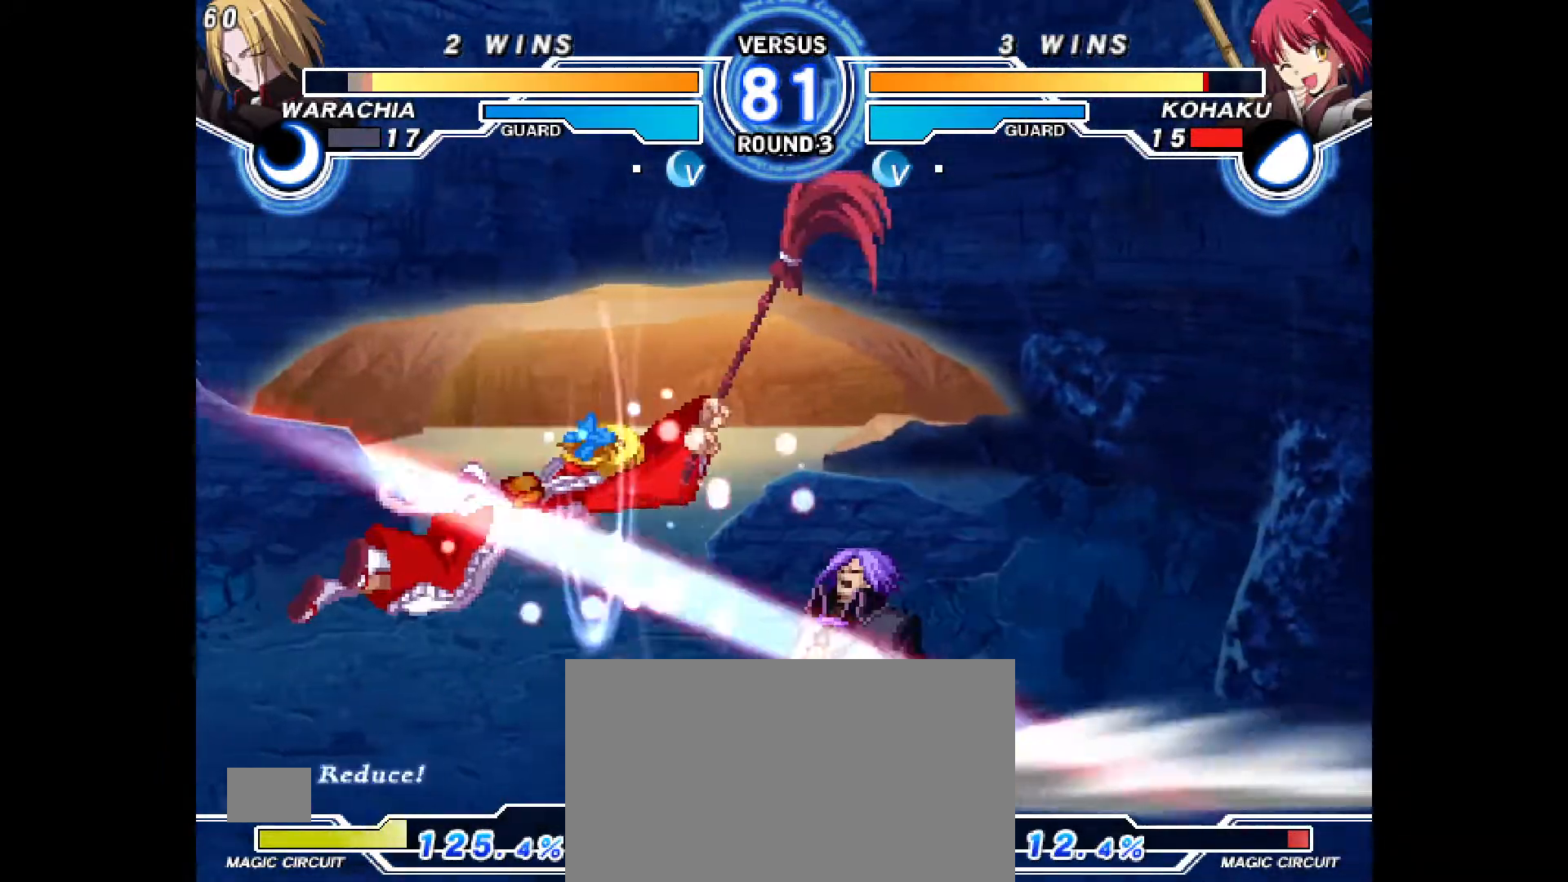
{"dt_ms": 1000, "buttons": ["CIRCLE", "DPAD_DOWN"], "events": [[67, "DPAD_RIGHT", "down"], [317, "CROSS", "down"], [333, "DPAD_DOWN", "down"], [383, "DPAD_RIGHT", "up"], [400, "CROSS", "up"], [633, "CROSS", "down"], [700, "CROSS", "up"], [917, "CIRCLE", "down"]]}
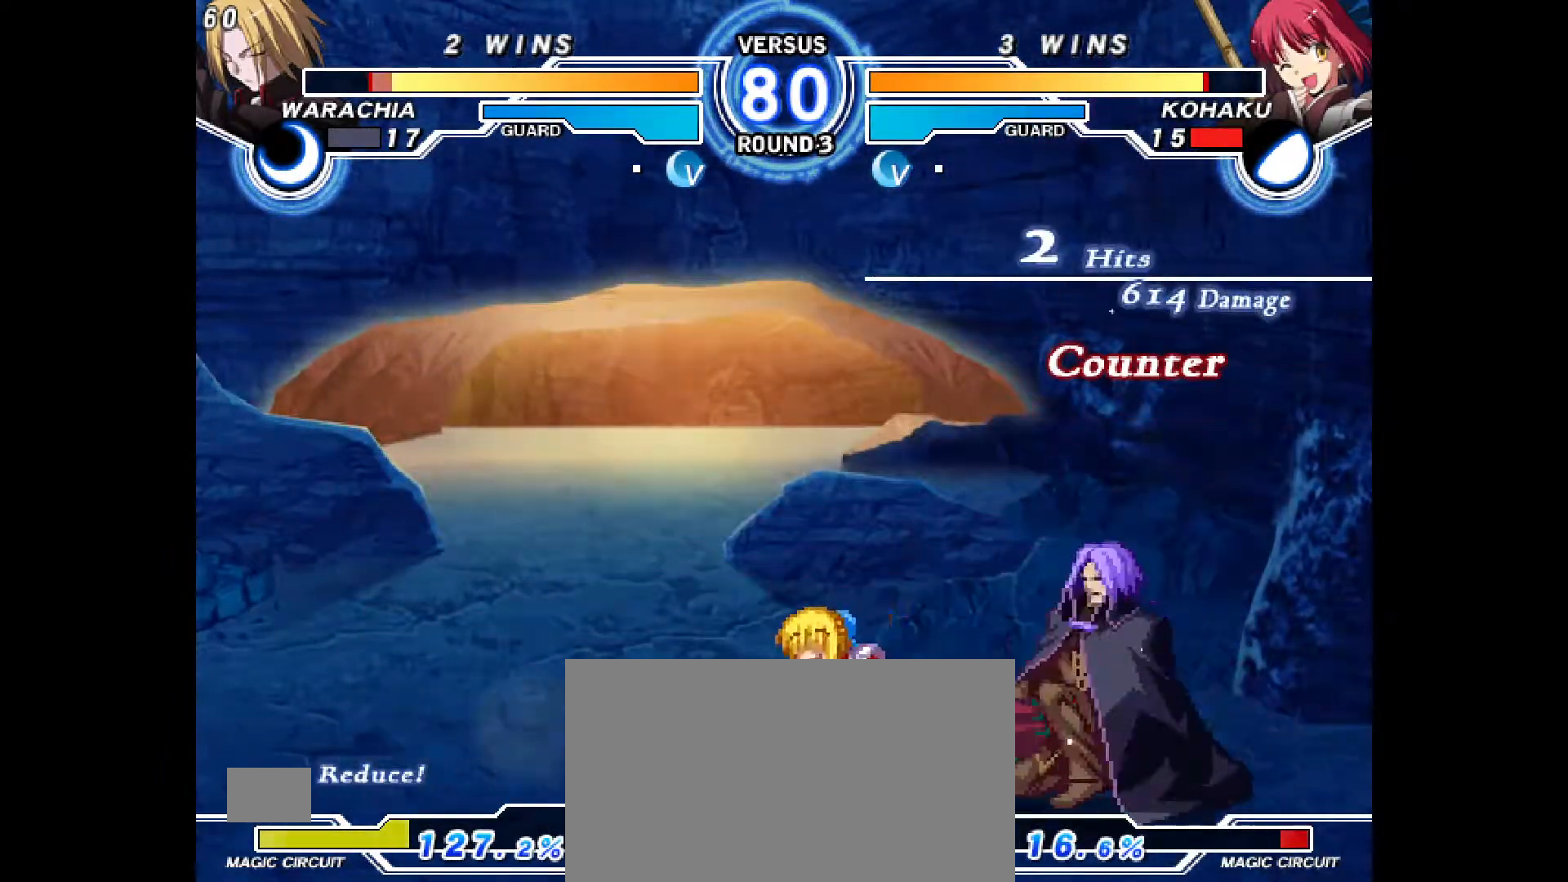
{"dt_ms": 500, "buttons": ["CIRCLE"], "events": [[33, "CIRCLE", "up"], [67, "DPAD_RIGHT", "down"], [267, "DPAD_RIGHT", "up"], [300, "DPAD_DOWN", "up"], [483, "CIRCLE", "down"]]}
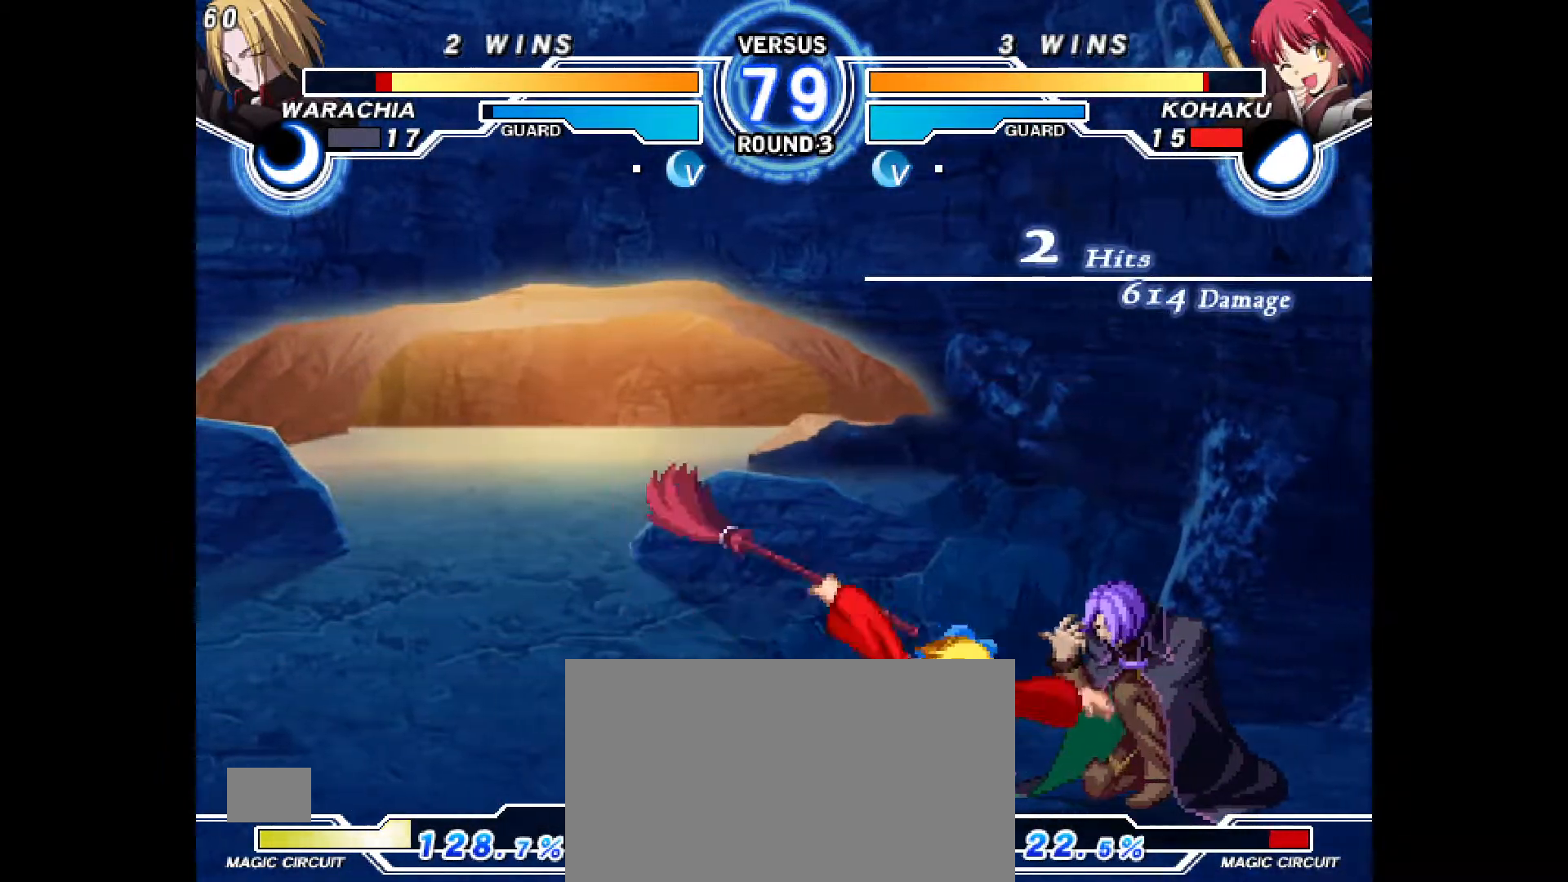
{"dt_ms": 500, "buttons": [], "events": [[350, "CIRCLE", "up"]]}
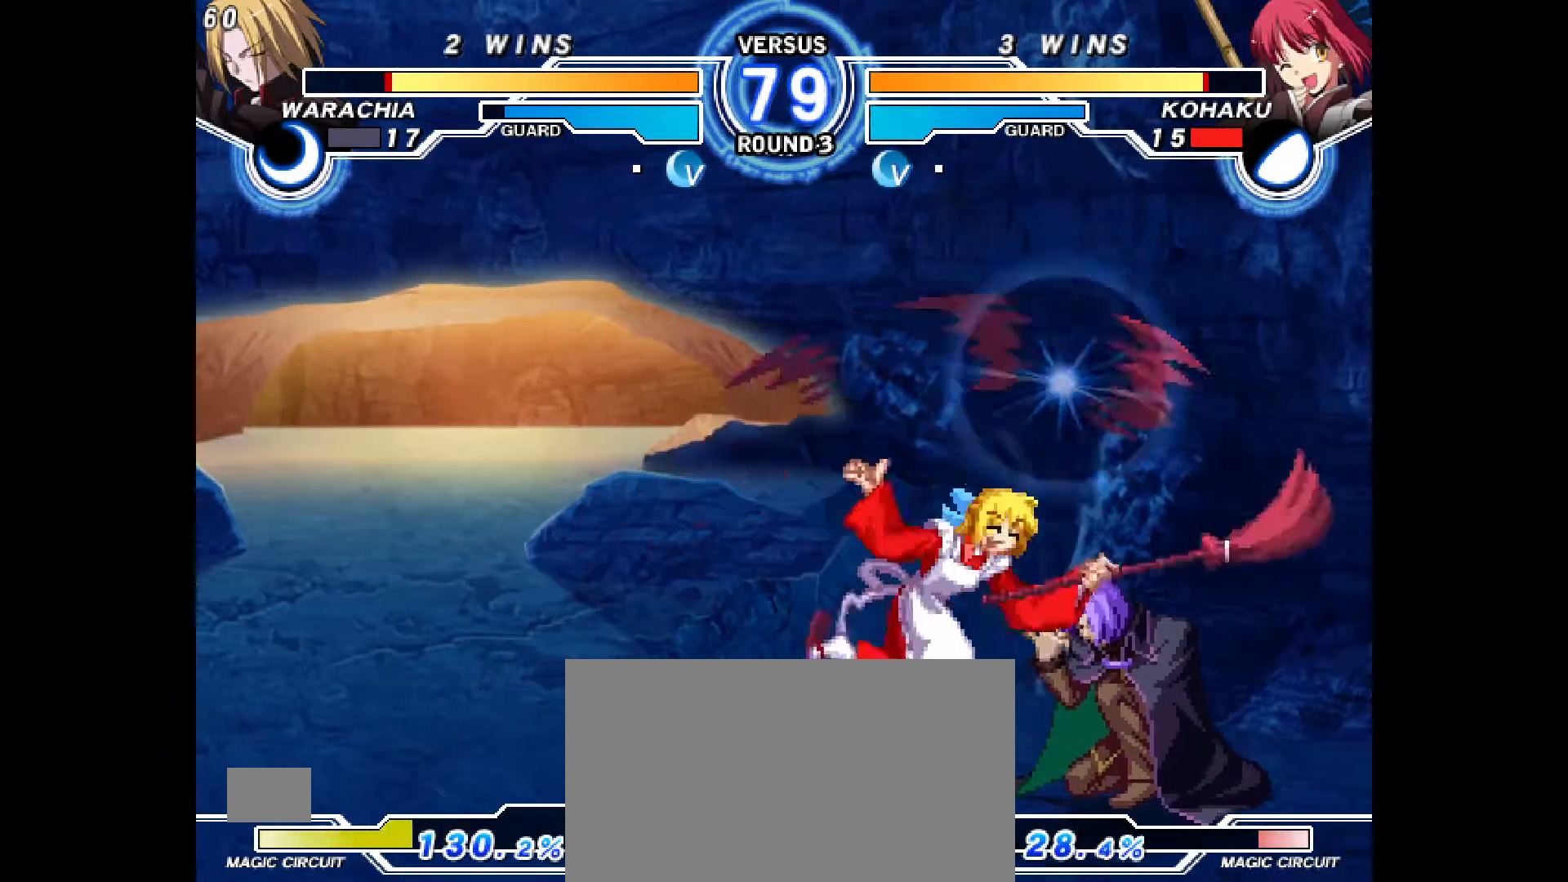
{"dt_ms": 500, "buttons": []}
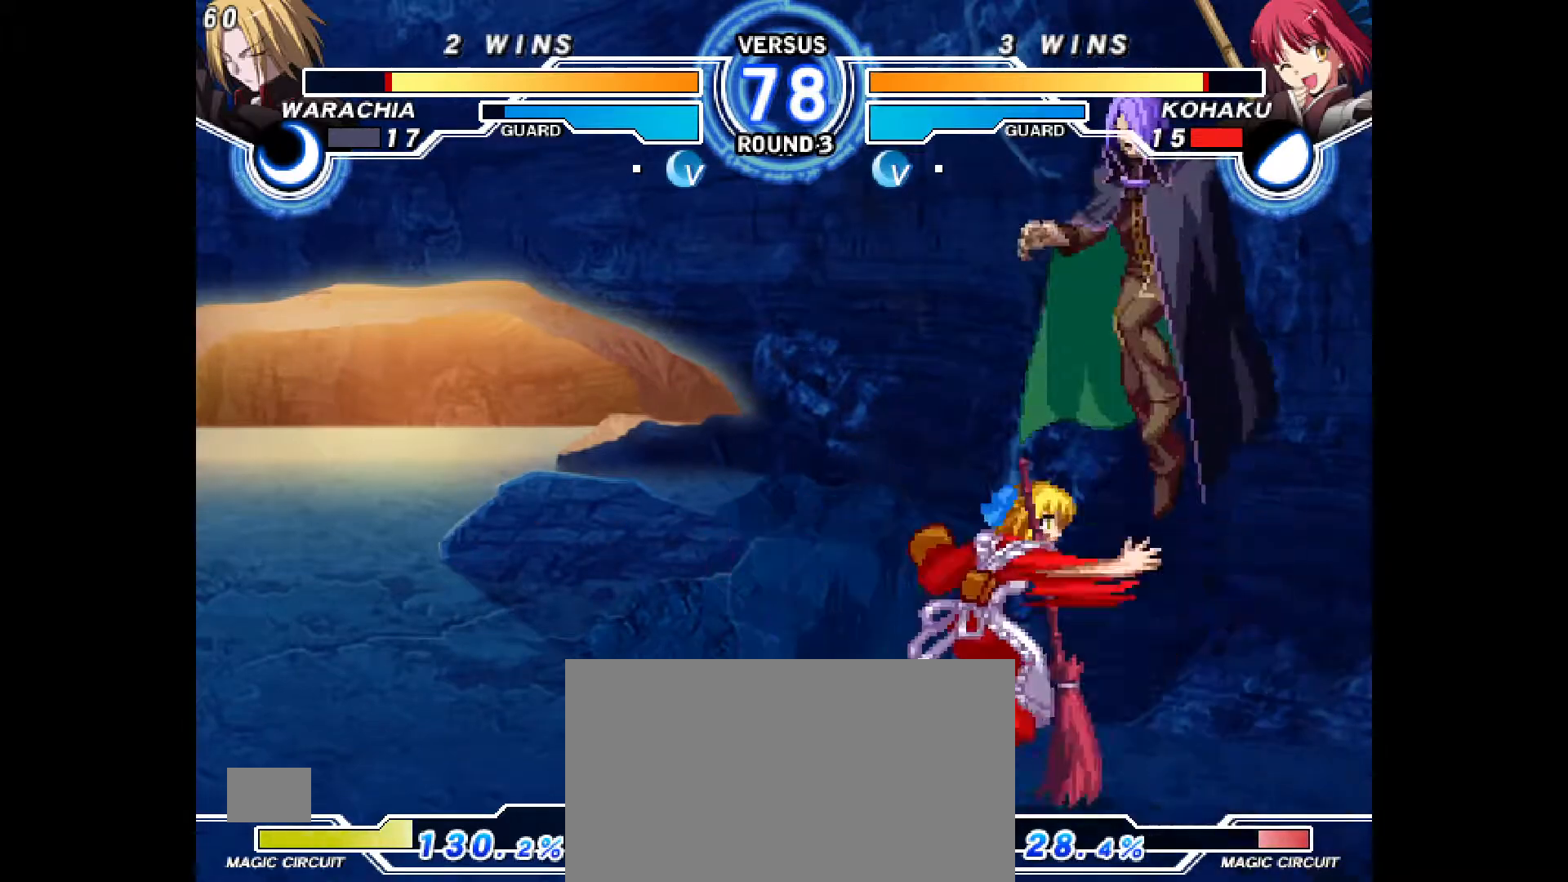
{"dt_ms": 500, "buttons": [], "events": []}